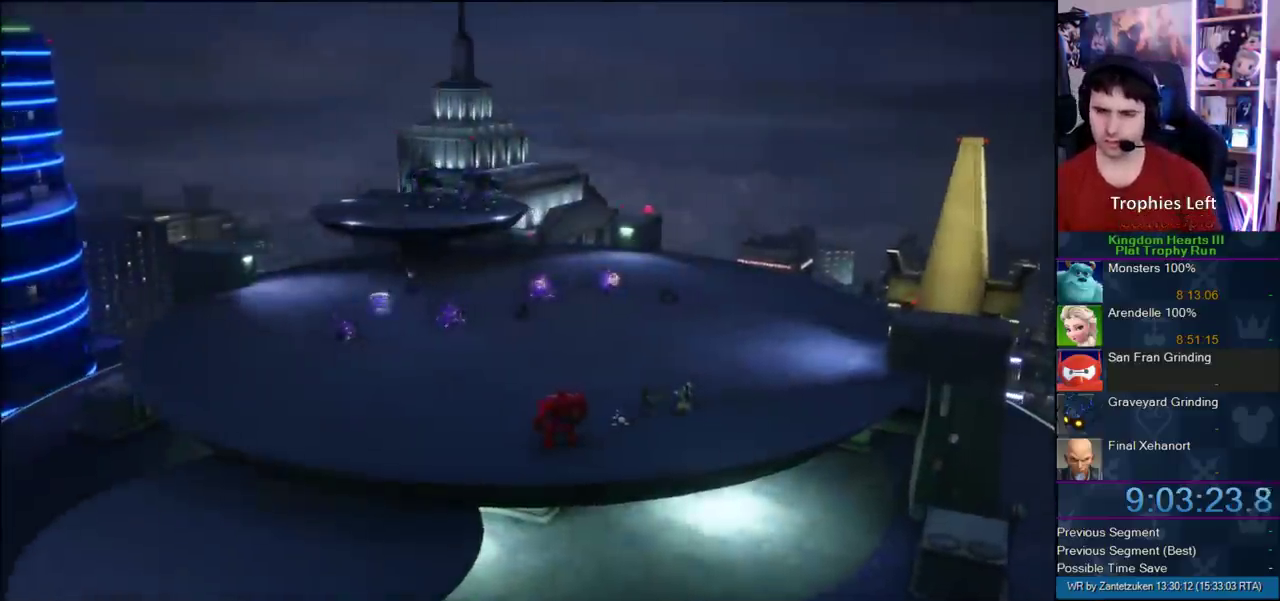
Gameplay with a controller (PlayStation layout); each line is a JSON object with the inputs held at the frame after it. "events" lists button and stick changes between this image and that frame as [ms after this image, input, new state], when the widget could be followed in between. Not read: L2 R2.
{"buttons": ["CROSS", "SQUARE"], "left_stick": "center", "right_stick": "center", "events": [[67, "START", "down"], [217, "START", "up"], [233, "DPAD_DOWN", "down"], [317, "CIRCLE", "down"], [383, "DPAD_DOWN", "up"], [417, "CIRCLE", "up"], [417, "CROSS", "down"], [467, "SQUARE", "down"]]}
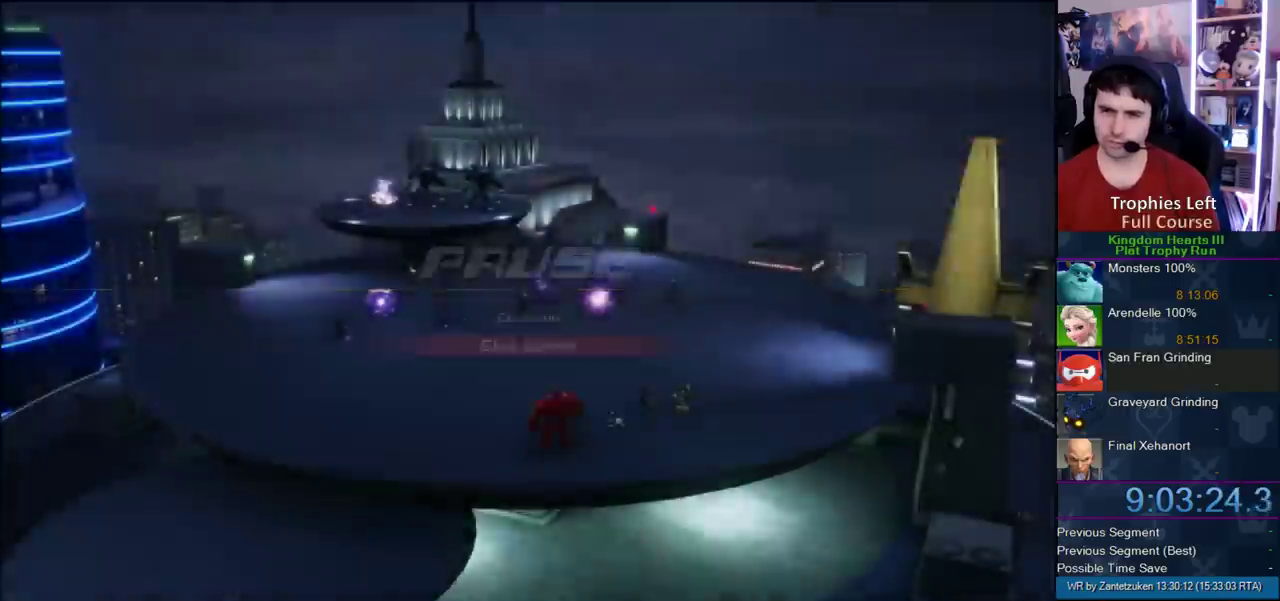
{"buttons": [], "left_stick": "up", "right_stick": "center", "events": [[50, "SQUARE", "up"], [267, "CROSS", "up"], [300, "left_stick", "up"]]}
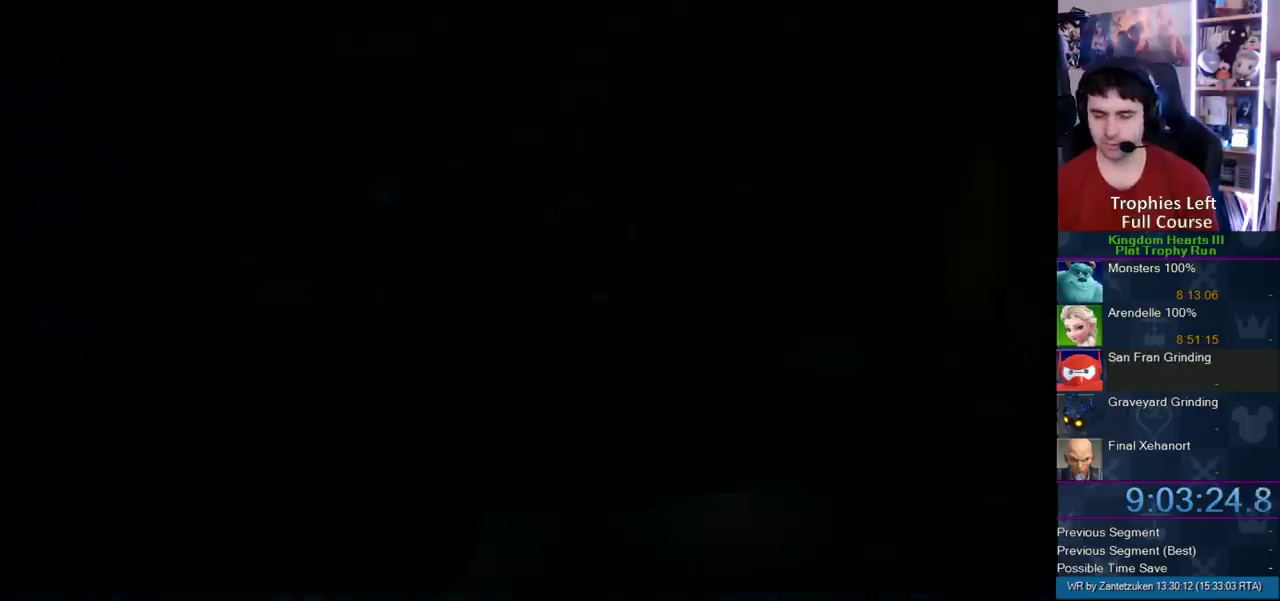
{"buttons": [], "left_stick": "up", "right_stick": "center", "events": []}
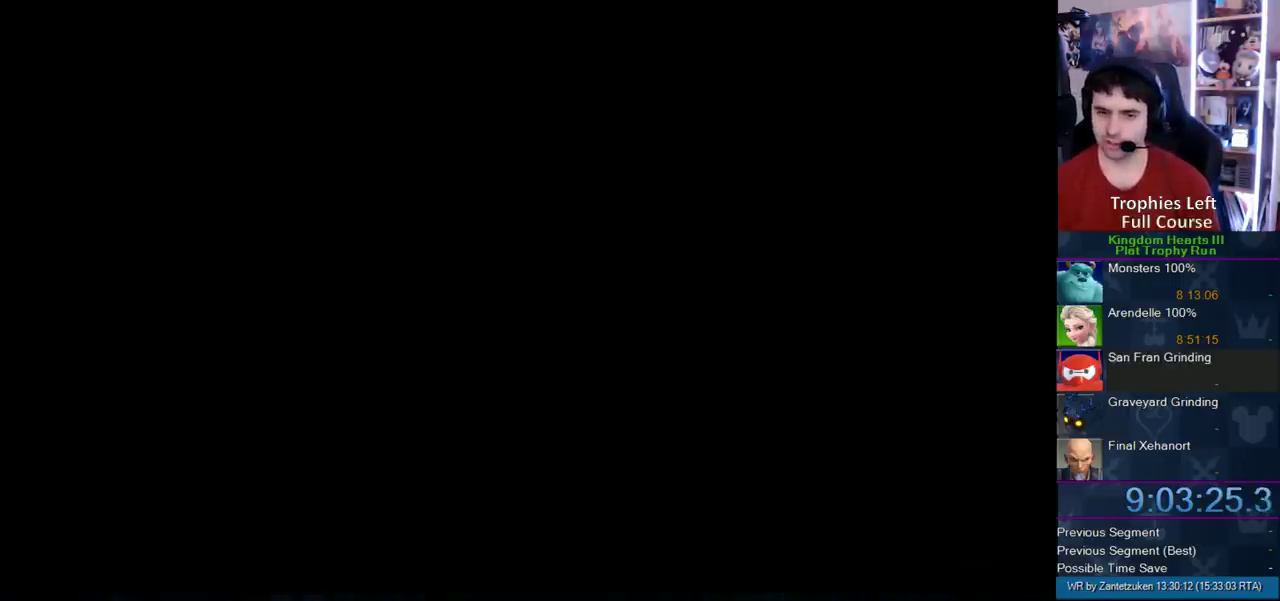
{"buttons": [], "left_stick": "up", "right_stick": "center", "events": []}
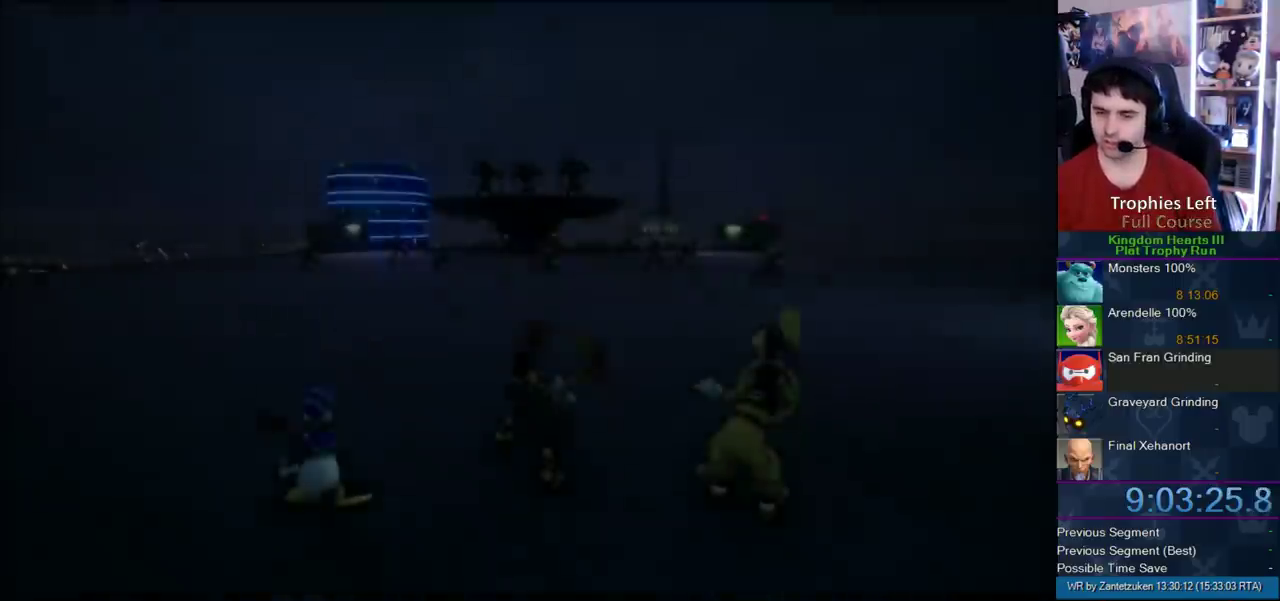
{"buttons": [], "left_stick": "up", "right_stick": "center", "events": []}
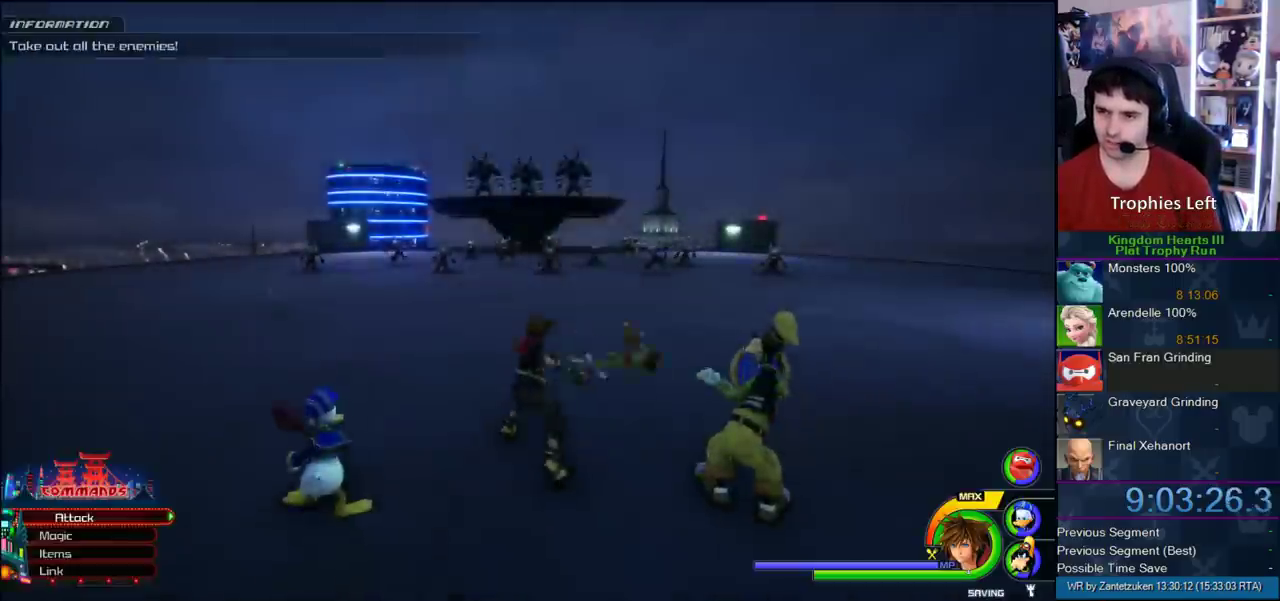
{"buttons": ["SQUARE"], "left_stick": "up", "right_stick": "center", "events": [[117, "CROSS", "down"], [233, "CROSS", "up"], [367, "SQUARE", "down"]]}
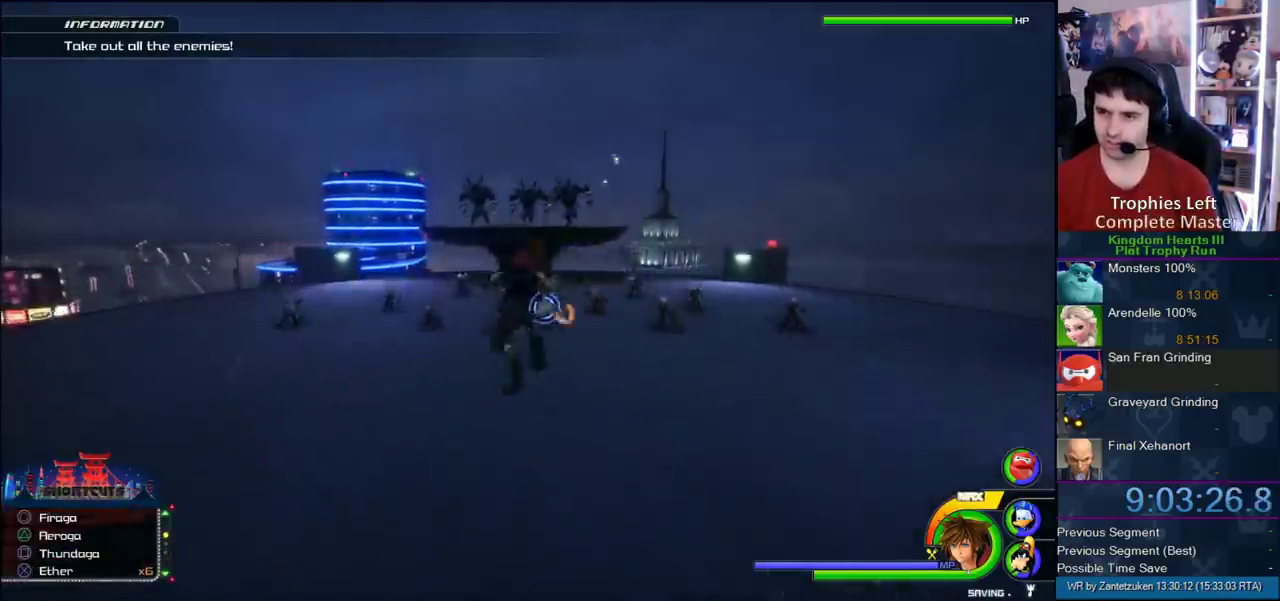
{"buttons": [], "left_stick": "up", "right_stick": "center", "events": [[17, "SQUARE", "up"]]}
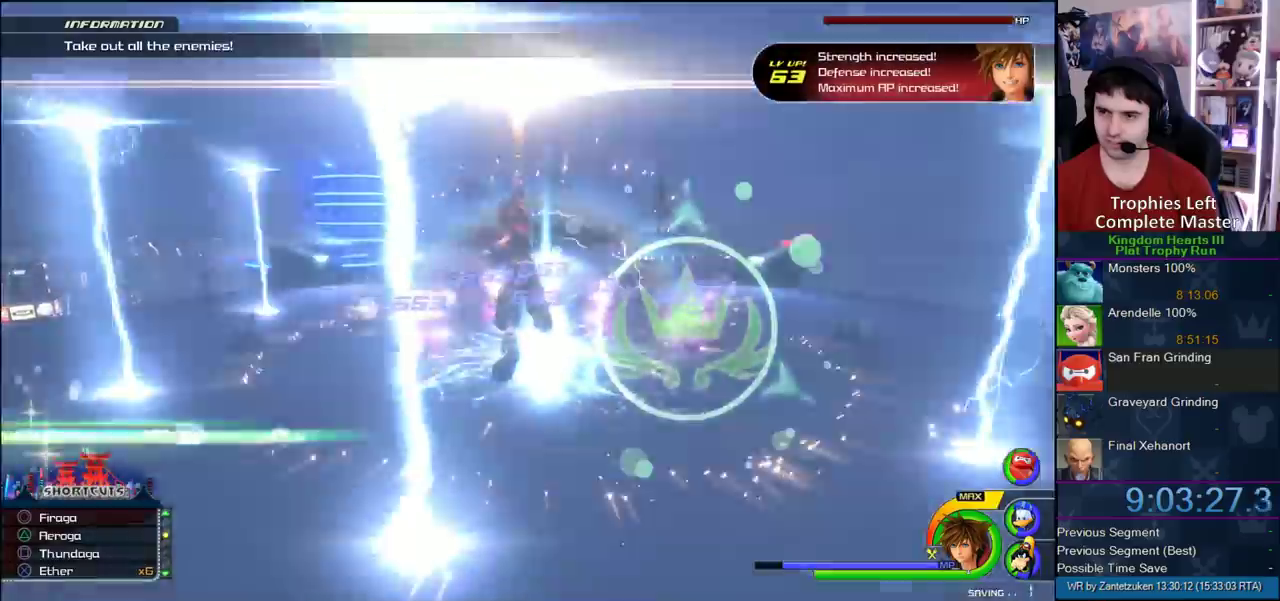
{"buttons": [], "left_stick": "up", "right_stick": "center", "events": []}
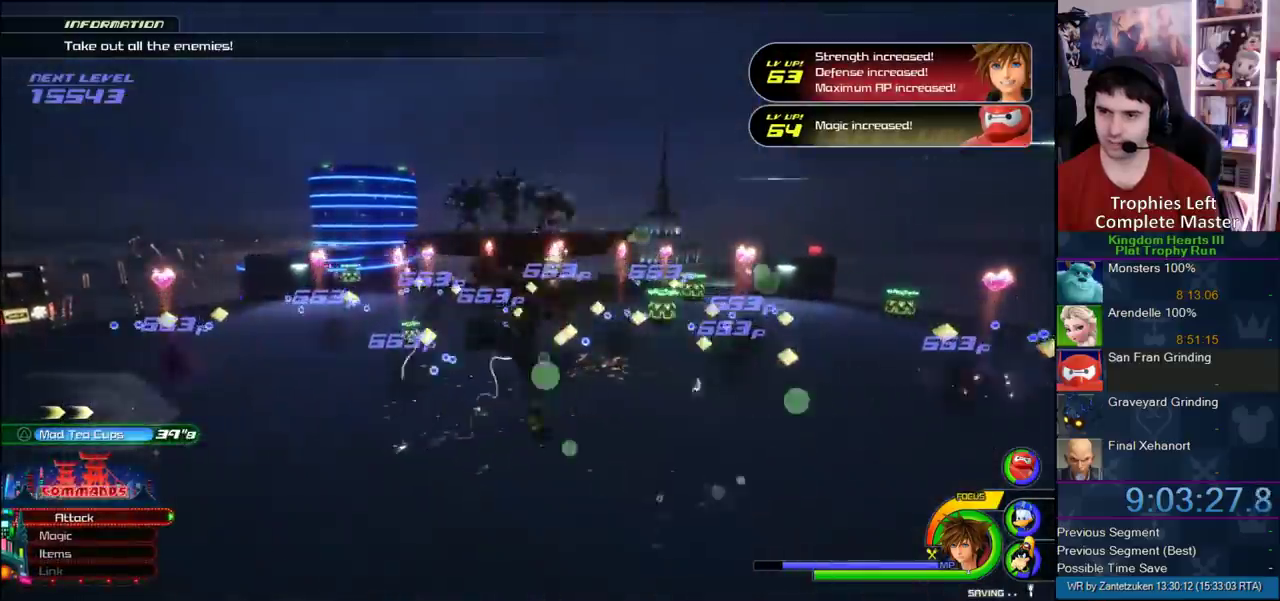
{"buttons": [], "left_stick": "up", "right_stick": "center", "events": []}
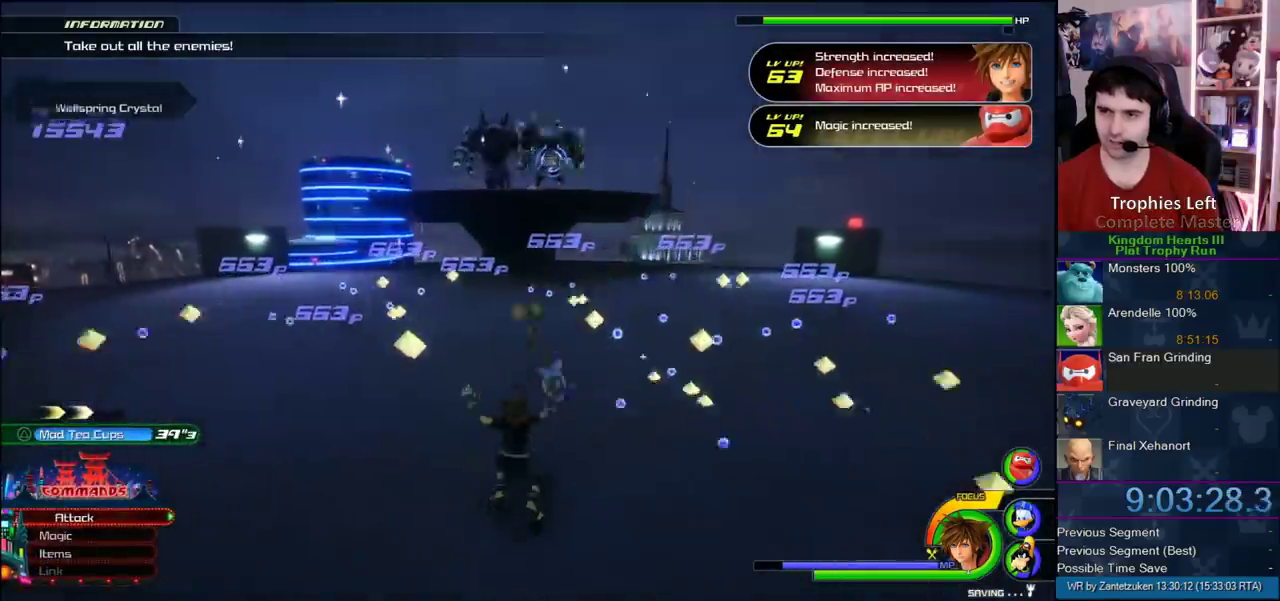
{"buttons": ["SQUARE"], "left_stick": "up-left", "right_stick": "center", "events": [[67, "CROSS", "down"], [133, "CROSS", "up"], [217, "SQUARE", "down"], [267, "SQUARE", "up"], [333, "SQUARE", "down"], [333, "left_stick", "up-left"]]}
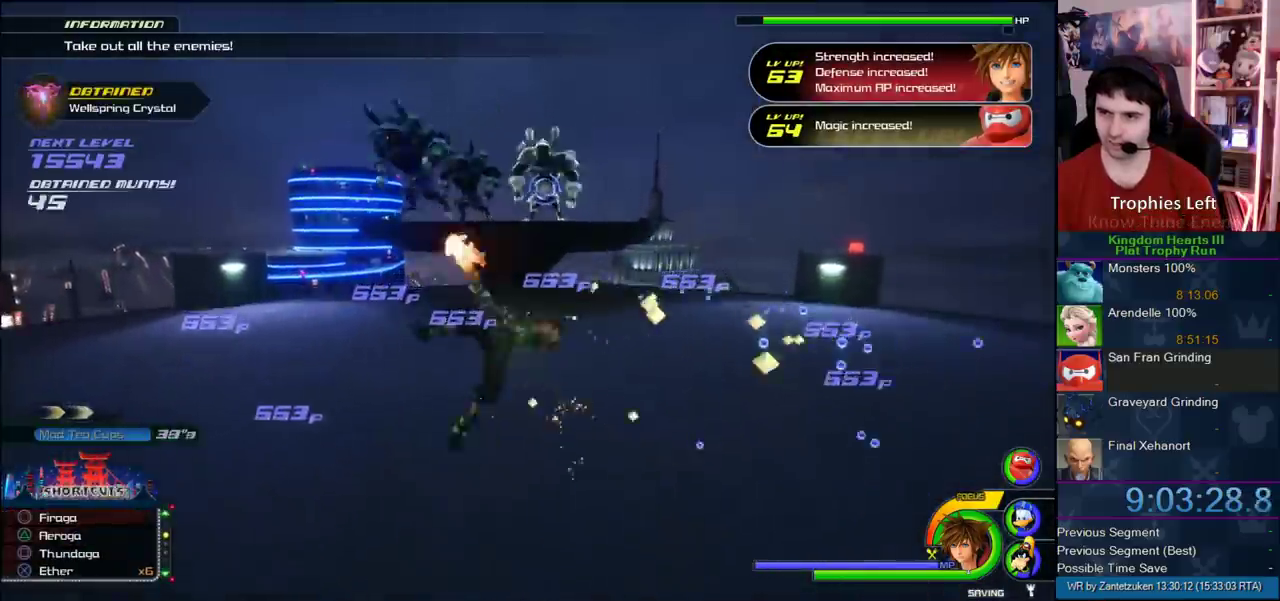
{"buttons": ["SQUARE"], "left_stick": "left", "right_stick": "center"}
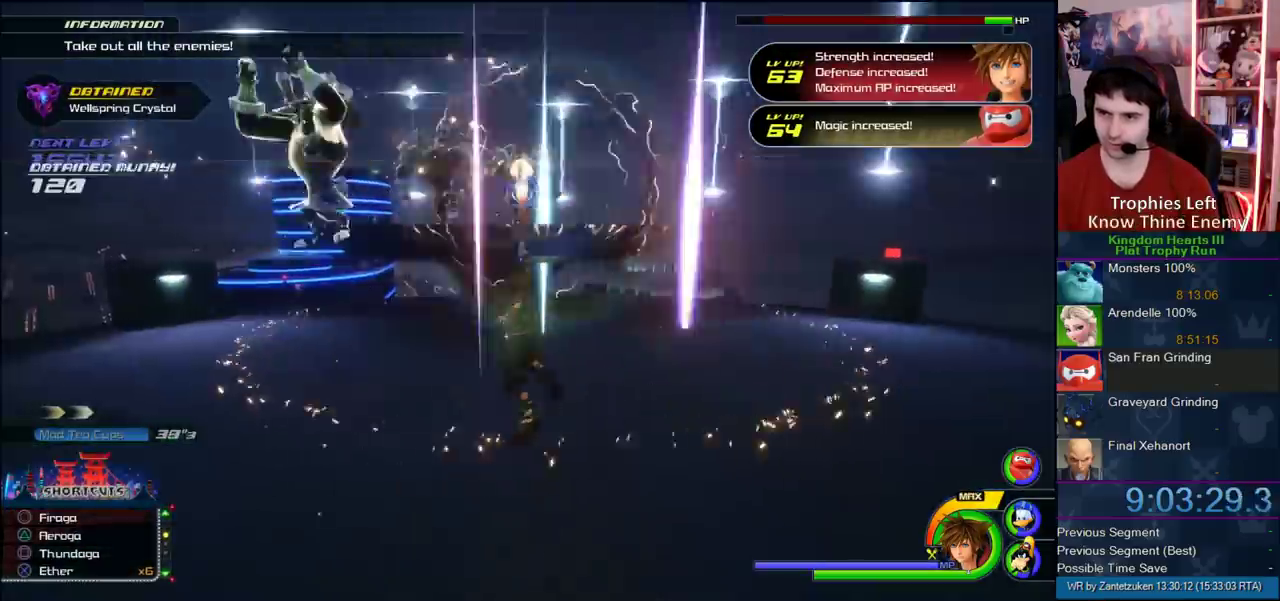
{"buttons": [], "left_stick": "left", "right_stick": "center"}
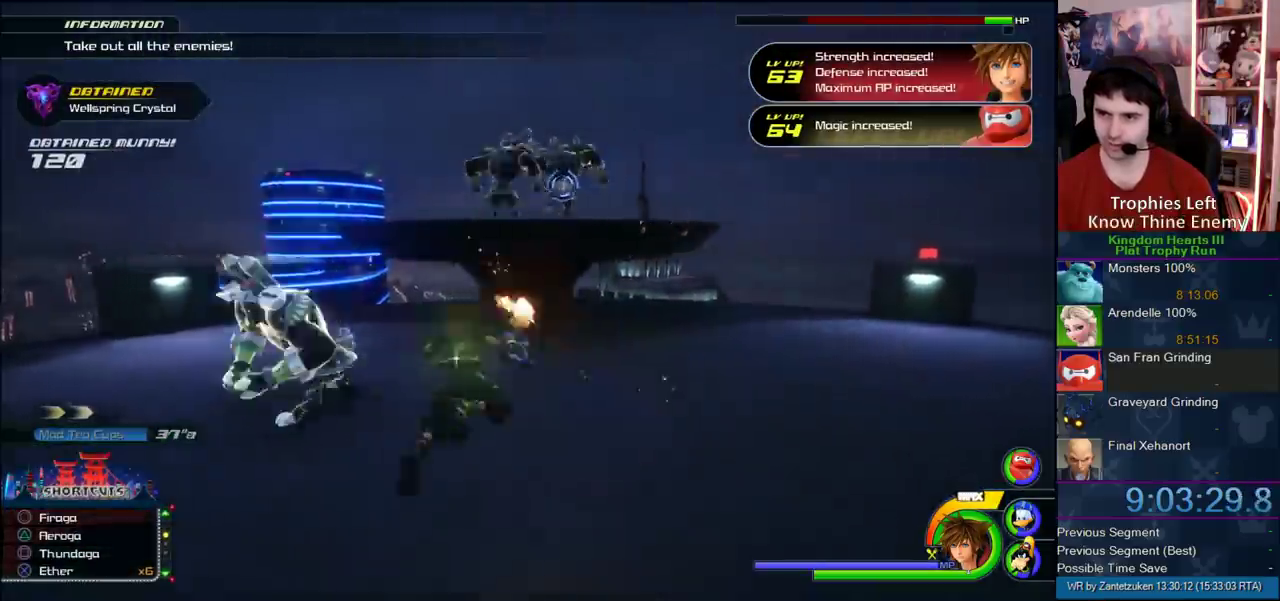
{"buttons": [], "left_stick": "down-left", "right_stick": "center"}
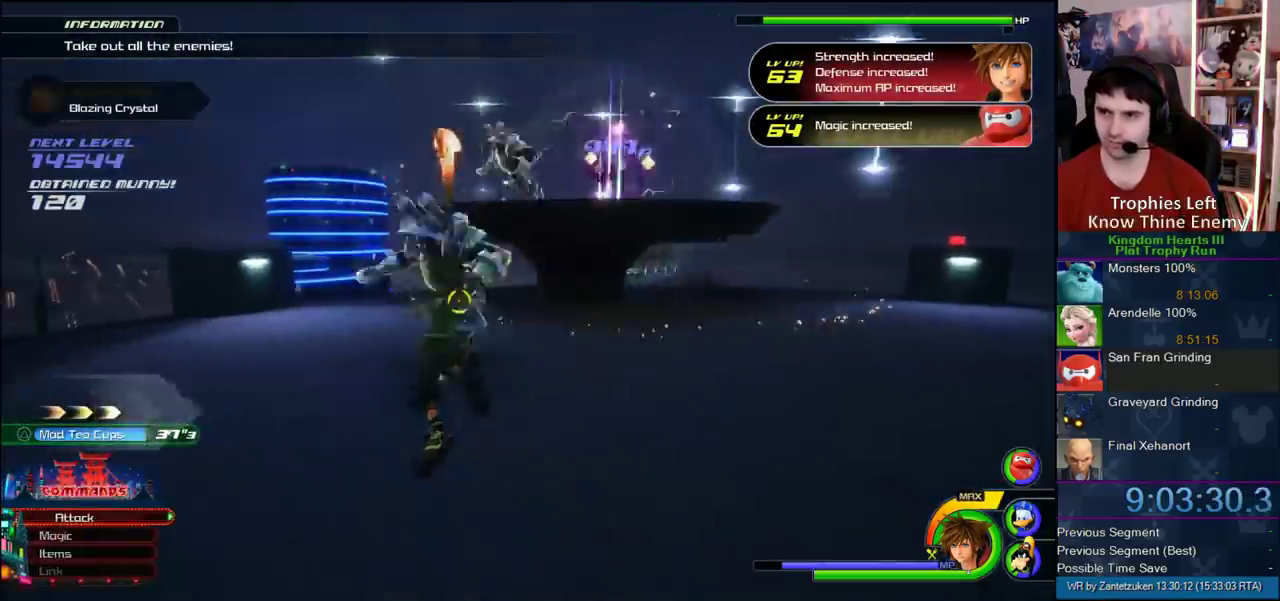
{"buttons": [], "left_stick": "down-left", "right_stick": "center", "events": [[67, "right_stick", "right"], [133, "right_stick", "up-left"], [217, "right_stick", "center"], [317, "SQUARE", "down"], [400, "SQUARE", "up"]]}